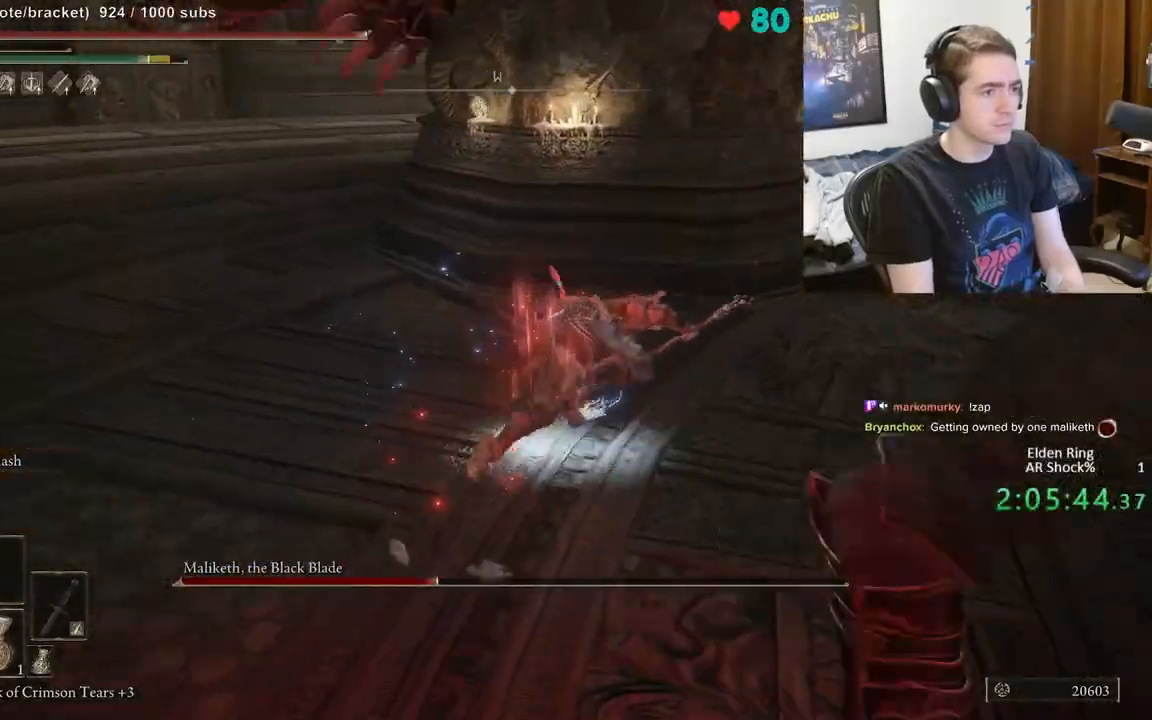
Gameplay with a controller (Xbox layout); each line is a JSON object with the inputs held at the frame after it. "events" lists button and stick changes between this image and that frame as [ms after this image, input, new state], when the widget could be followed in between. Not read: DPAD_LEFT DPAD_RIGHT DPAD_UP L1 L3 R1 R3.
{"buttons": [], "left_stick": "right", "right_stick": "center", "events": [[50, "right_stick", "down-right"], [83, "left_stick", "right"], [483, "right_stick", "center"]]}
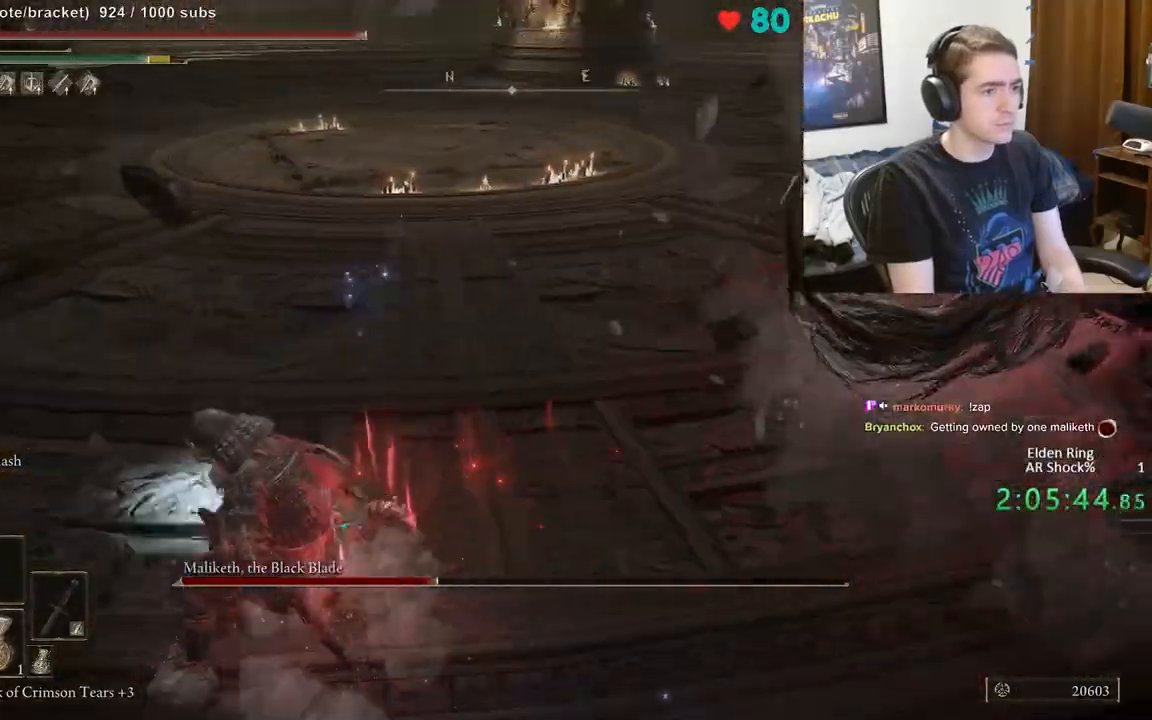
{"buttons": [], "left_stick": "up-right", "right_stick": "right", "events": [[117, "B", "down"], [250, "B", "up"], [400, "right_stick", "right"], [433, "left_stick", "up-right"]]}
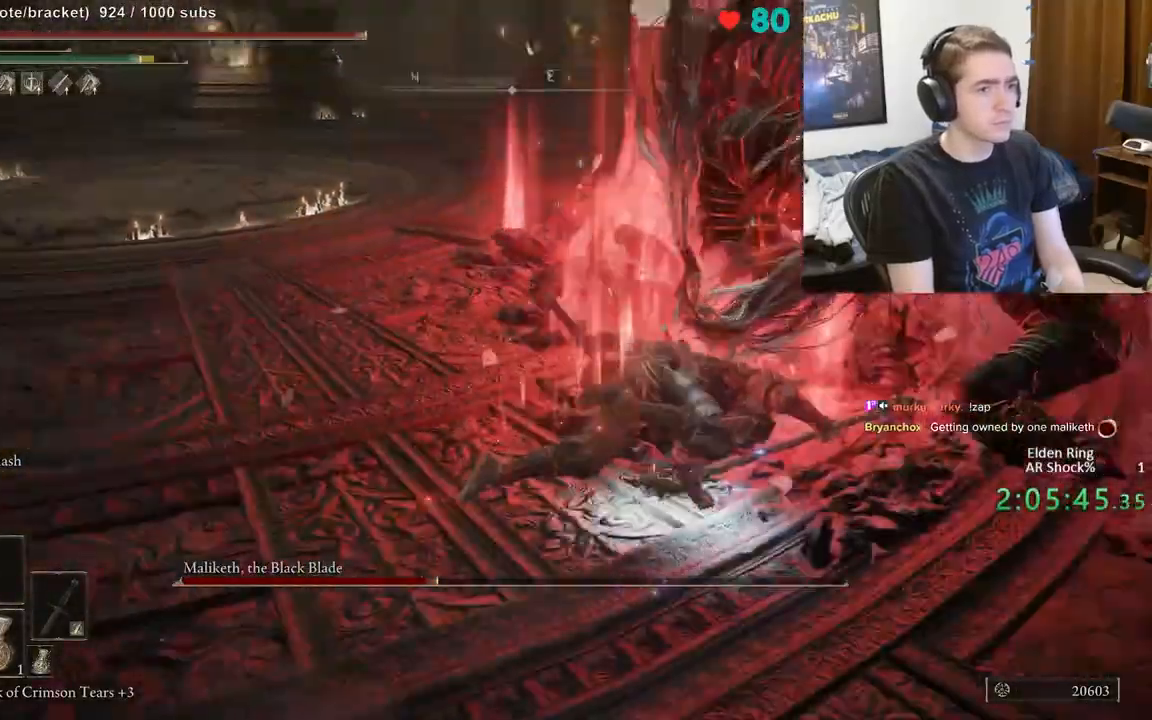
{"buttons": [], "left_stick": "up", "right_stick": "center", "events": [[100, "left_stick", "up"], [100, "right_stick", "center"]]}
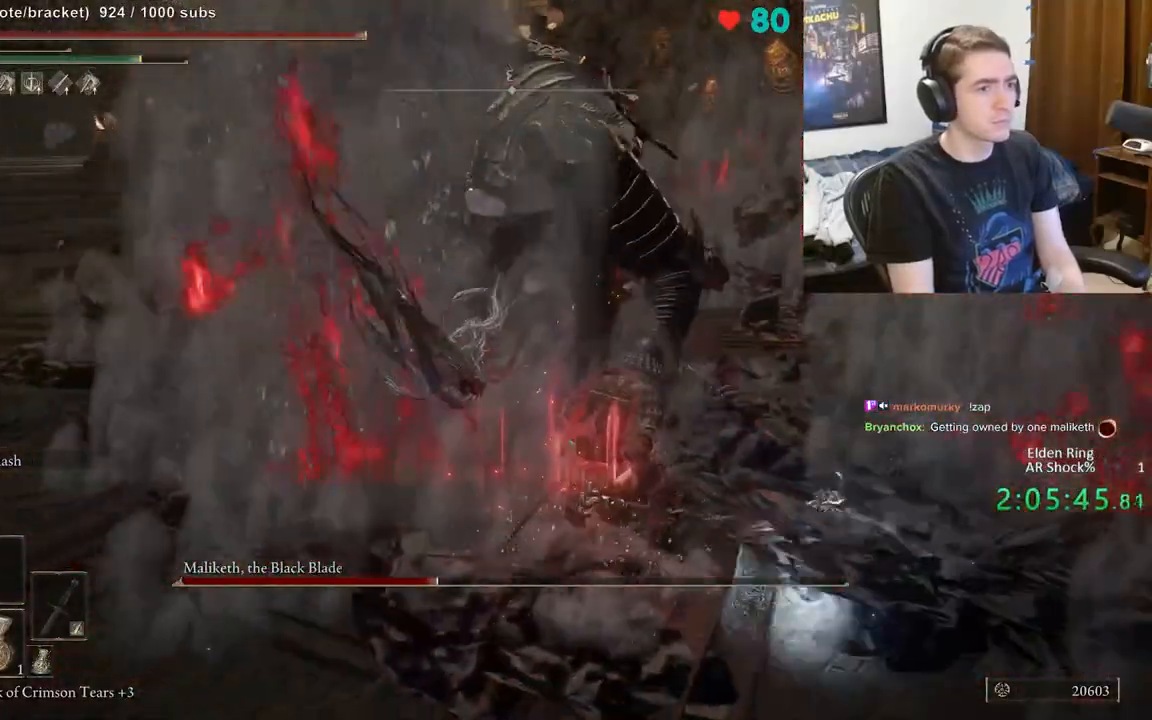
{"buttons": [], "left_stick": "up", "right_stick": "center", "events": [[200, "right_stick", "up"], [350, "right_stick", "center"]]}
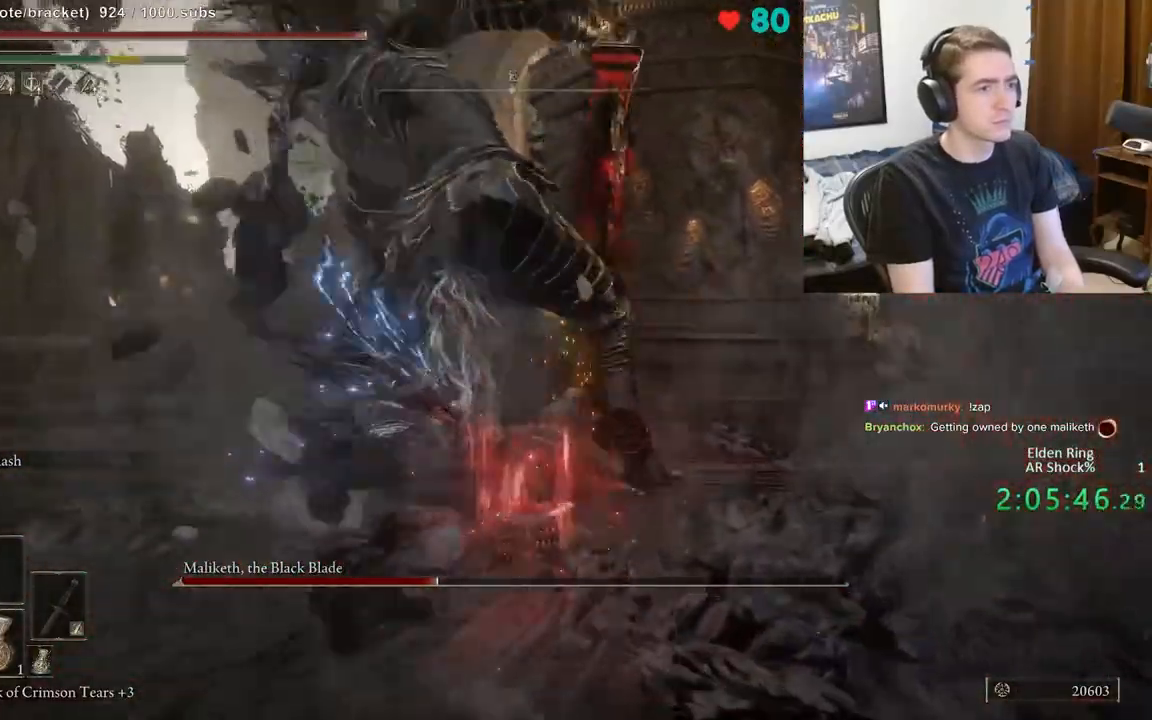
{"buttons": [], "left_stick": "up", "right_stick": "center", "events": [[17, "right_stick", "left"], [300, "right_stick", "center"]]}
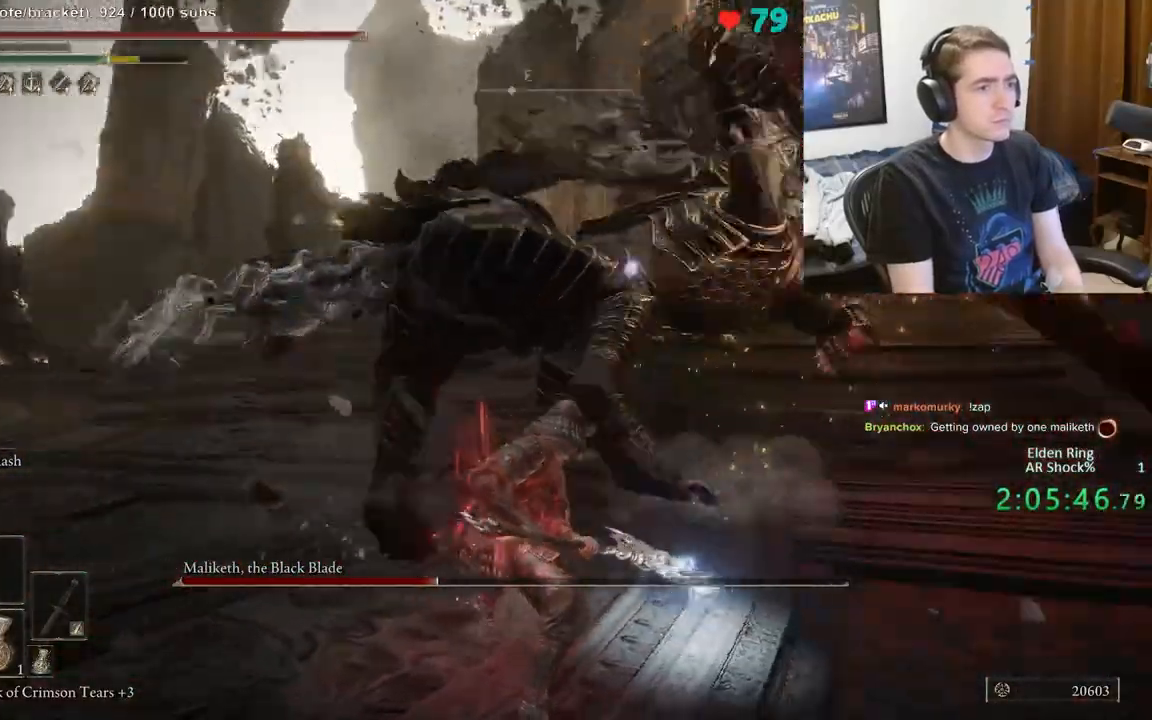
{"buttons": [], "left_stick": "up-left", "right_stick": "center", "events": [[117, "left_stick", "up-left"]]}
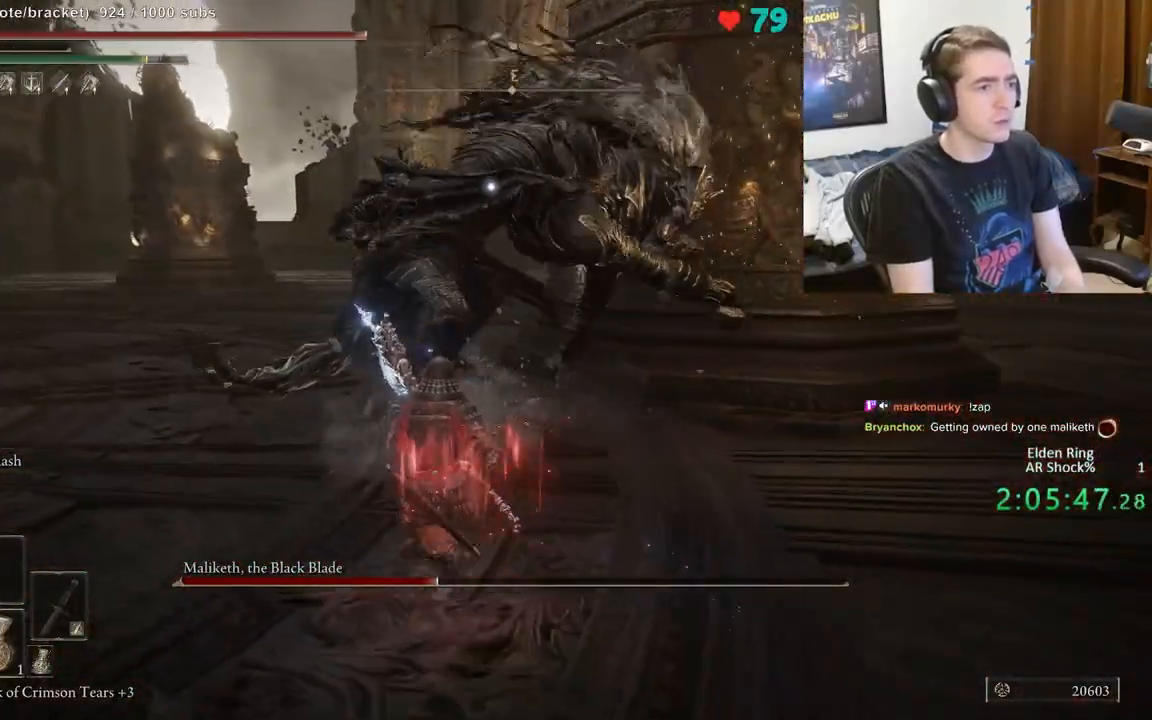
{"buttons": ["B"], "left_stick": "up-left", "right_stick": "center", "events": [[450, "B", "down"]]}
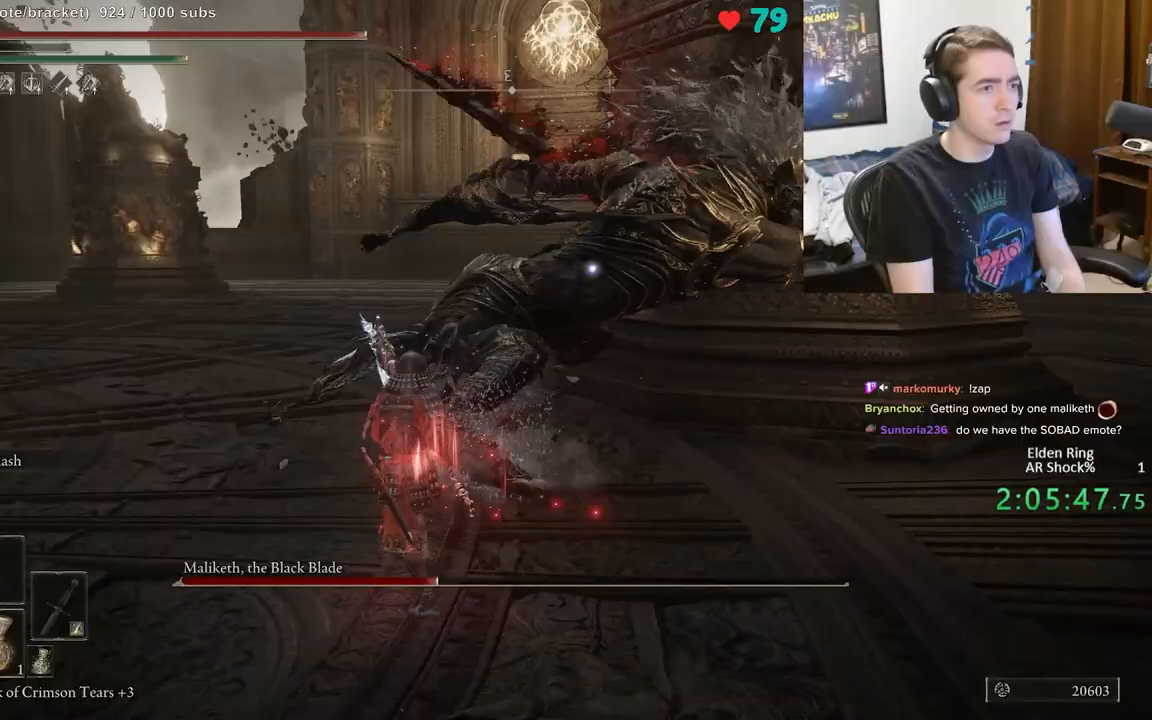
{"buttons": [], "left_stick": "up-left", "right_stick": "center", "events": [[83, "B", "up"]]}
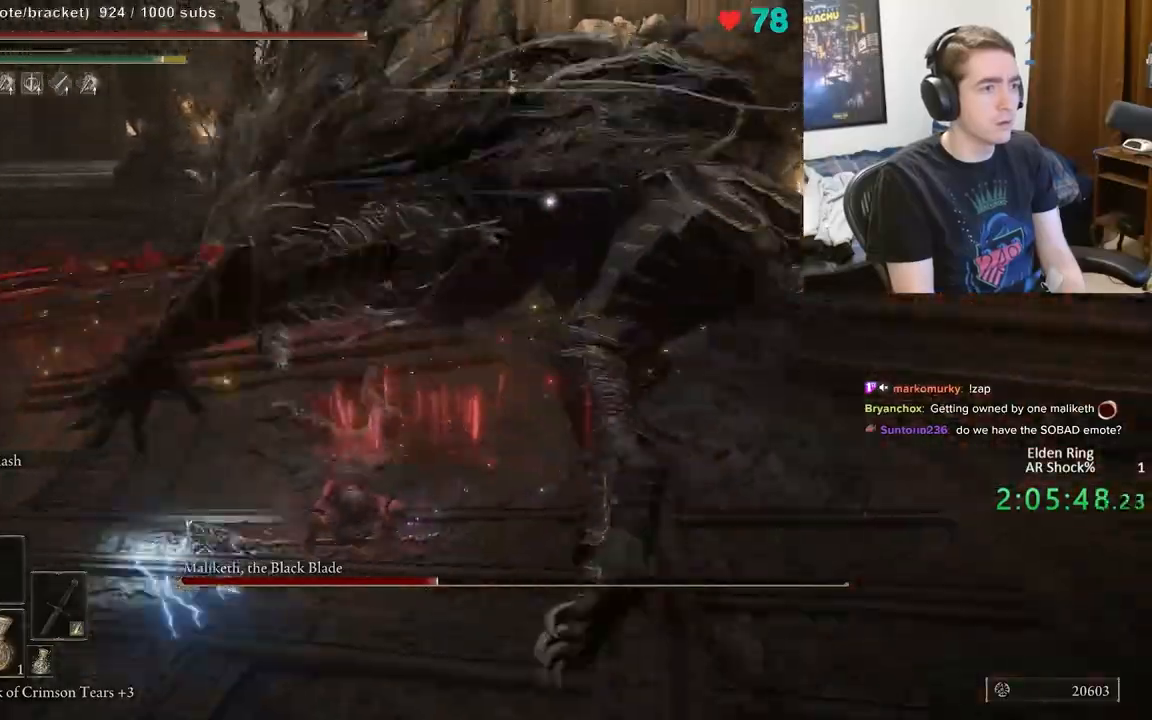
{"buttons": [], "left_stick": "up", "right_stick": "center", "events": [[33, "left_stick", "up"]]}
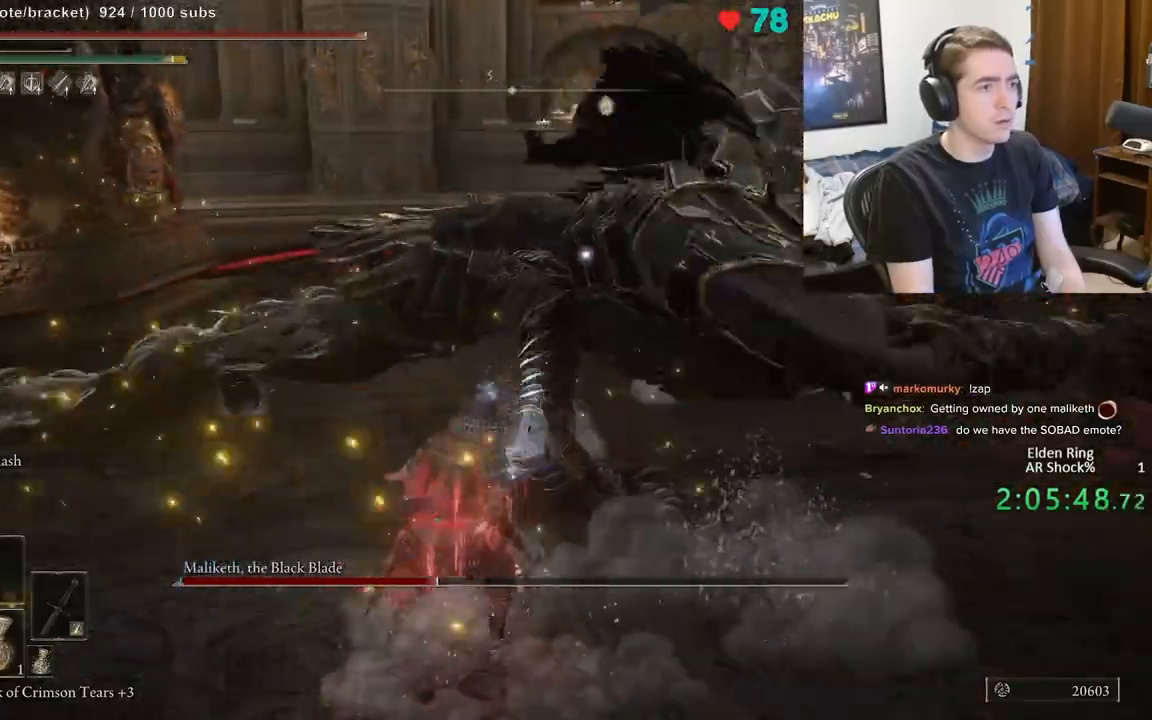
{"buttons": [], "left_stick": "up", "right_stick": "center", "events": [[283, "R2", "down"], [417, "R2", "up"]]}
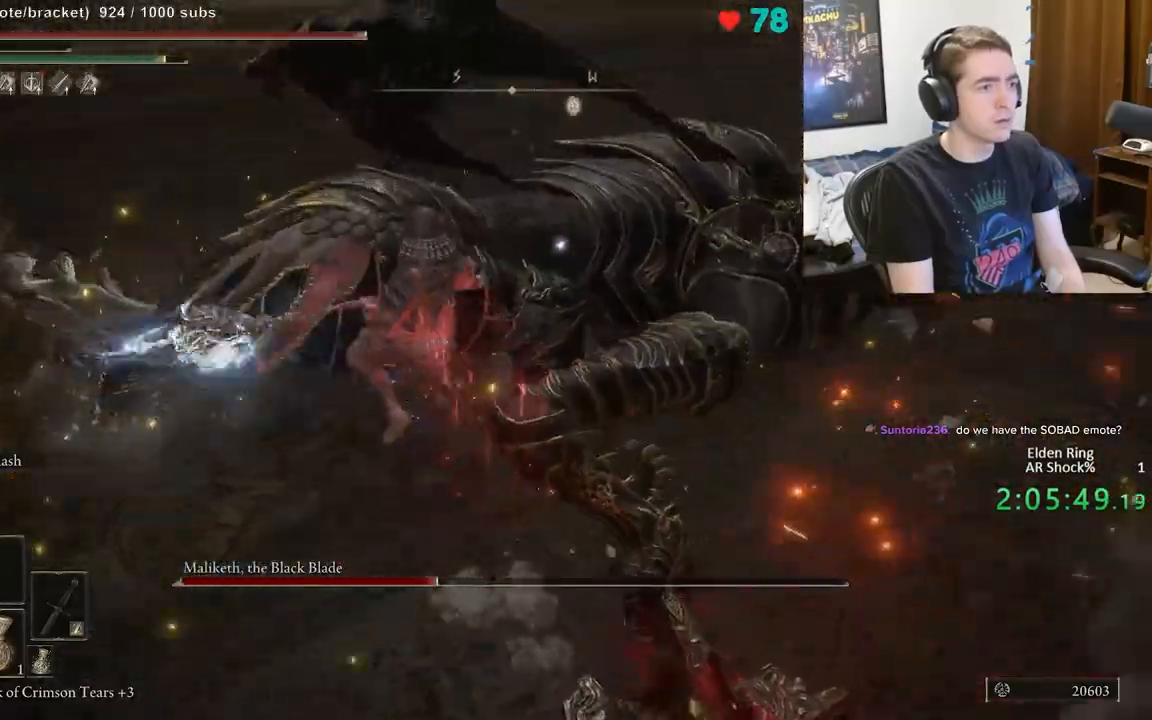
{"buttons": [], "left_stick": "up-right", "right_stick": "center", "events": [[33, "left_stick", "center"], [283, "left_stick", "up-right"]]}
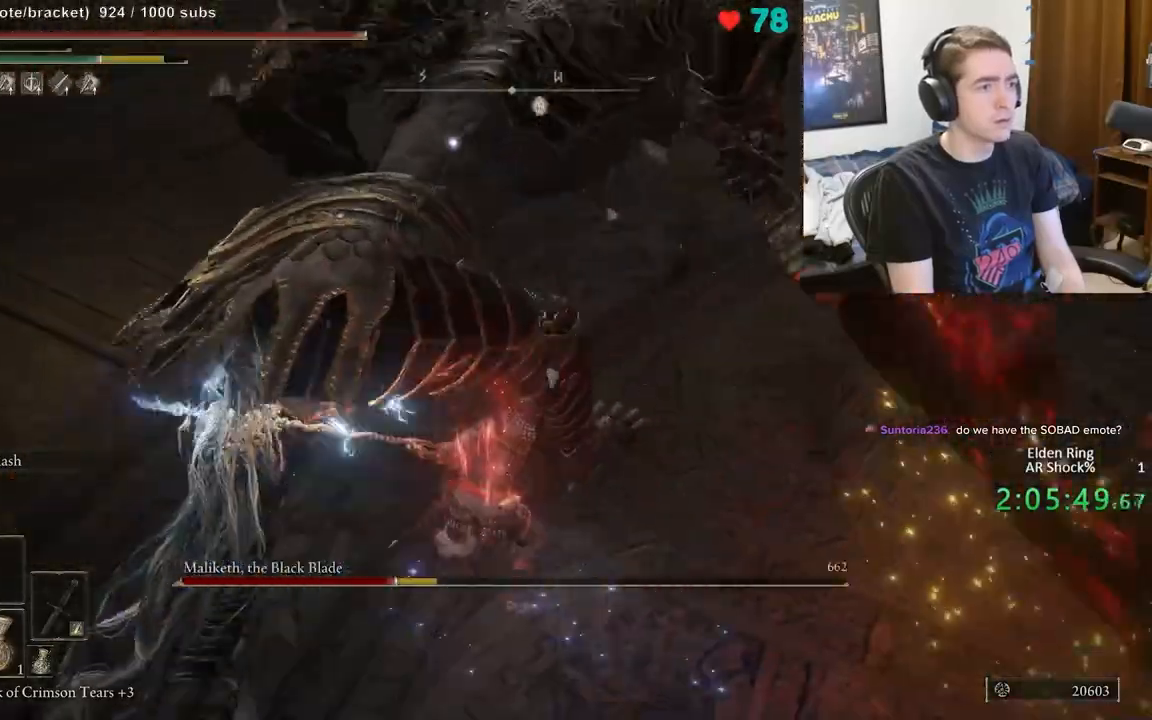
{"buttons": [], "left_stick": "up-right", "right_stick": "center", "events": [[217, "left_stick", "right"], [450, "left_stick", "up-right"]]}
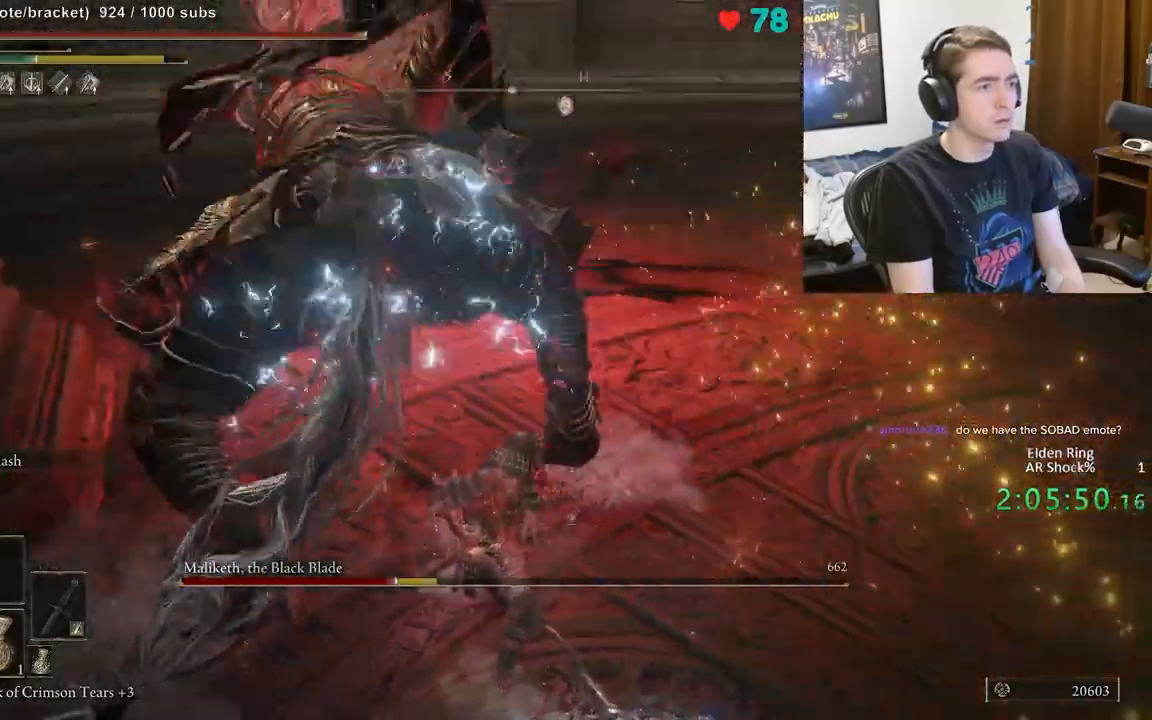
{"buttons": [], "left_stick": "right", "right_stick": "center", "events": [[350, "left_stick", "right"]]}
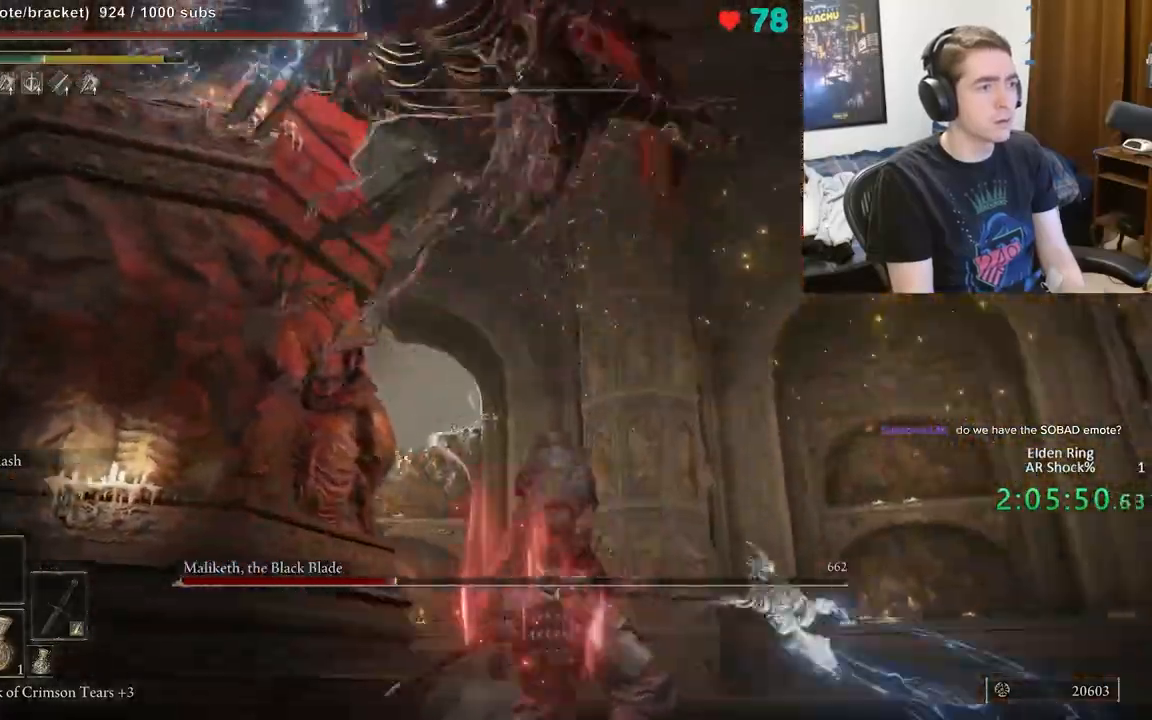
{"buttons": [], "left_stick": "up", "right_stick": "center", "events": [[267, "left_stick", "up-right"], [317, "B", "down"], [383, "left_stick", "up"], [450, "B", "up"]]}
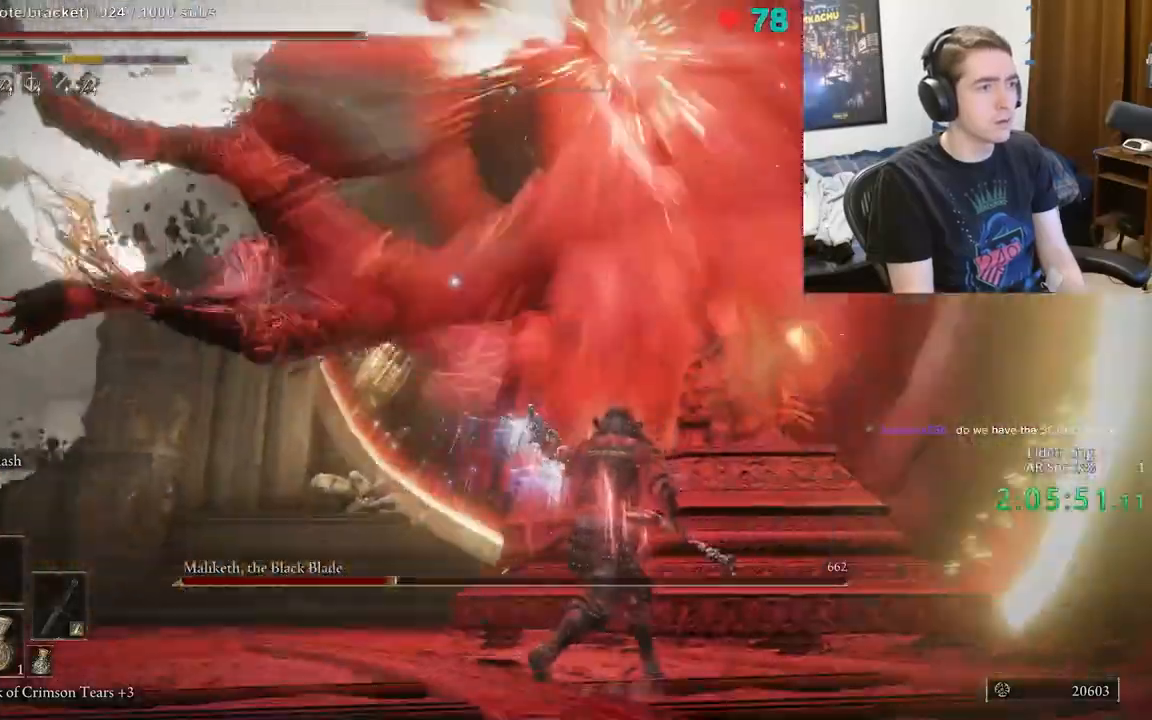
{"buttons": [], "left_stick": "left", "right_stick": "center", "events": [[17, "left_stick", "up-left"], [233, "left_stick", "left"], [367, "left_stick", "center"], [450, "left_stick", "left"]]}
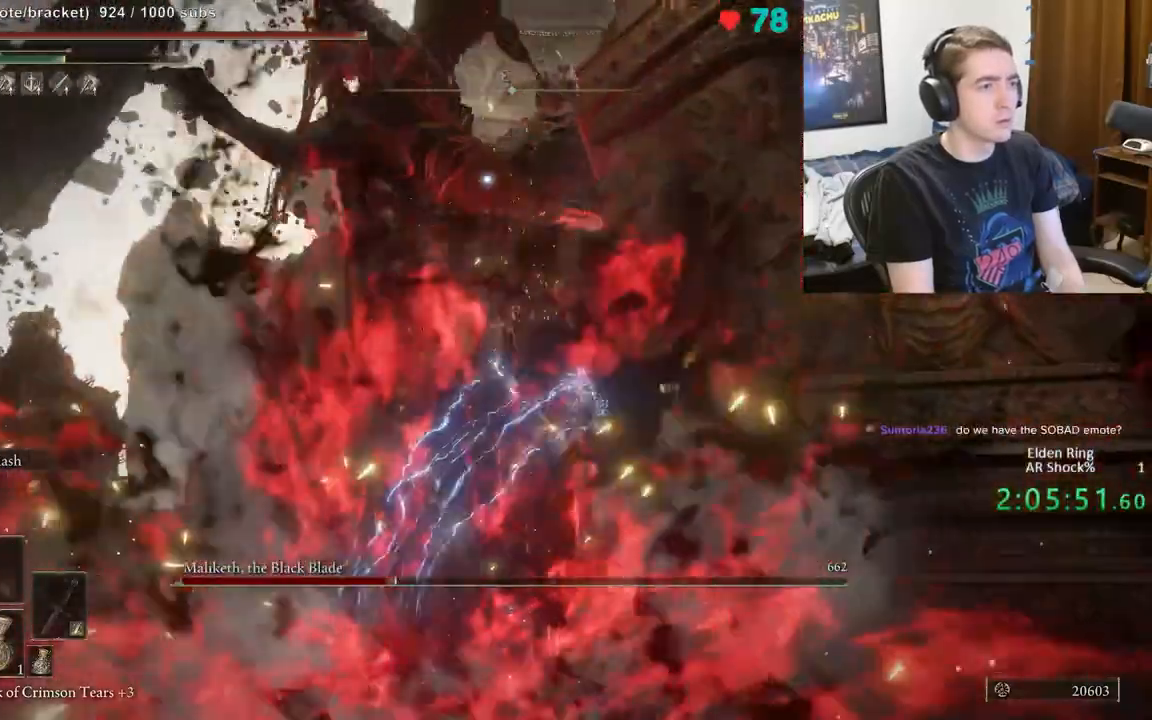
{"buttons": [], "left_stick": "left", "right_stick": "center", "events": [[283, "B", "down"], [467, "B", "up"]]}
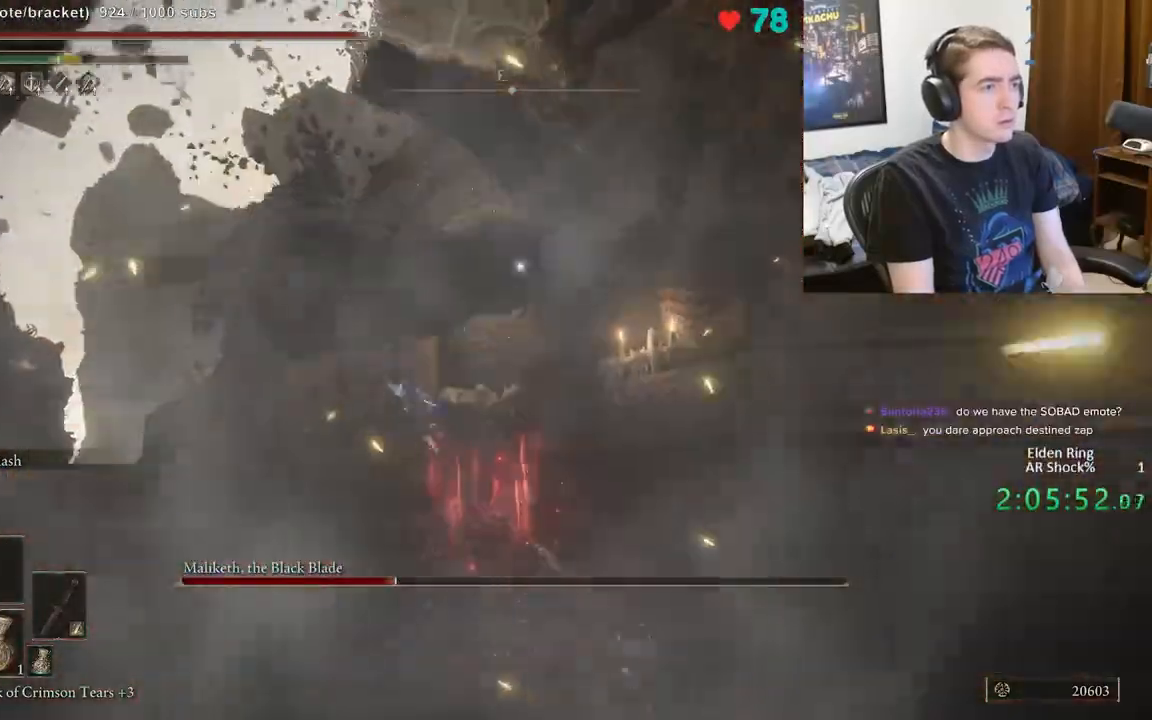
{"buttons": [], "left_stick": "left", "right_stick": "center", "events": []}
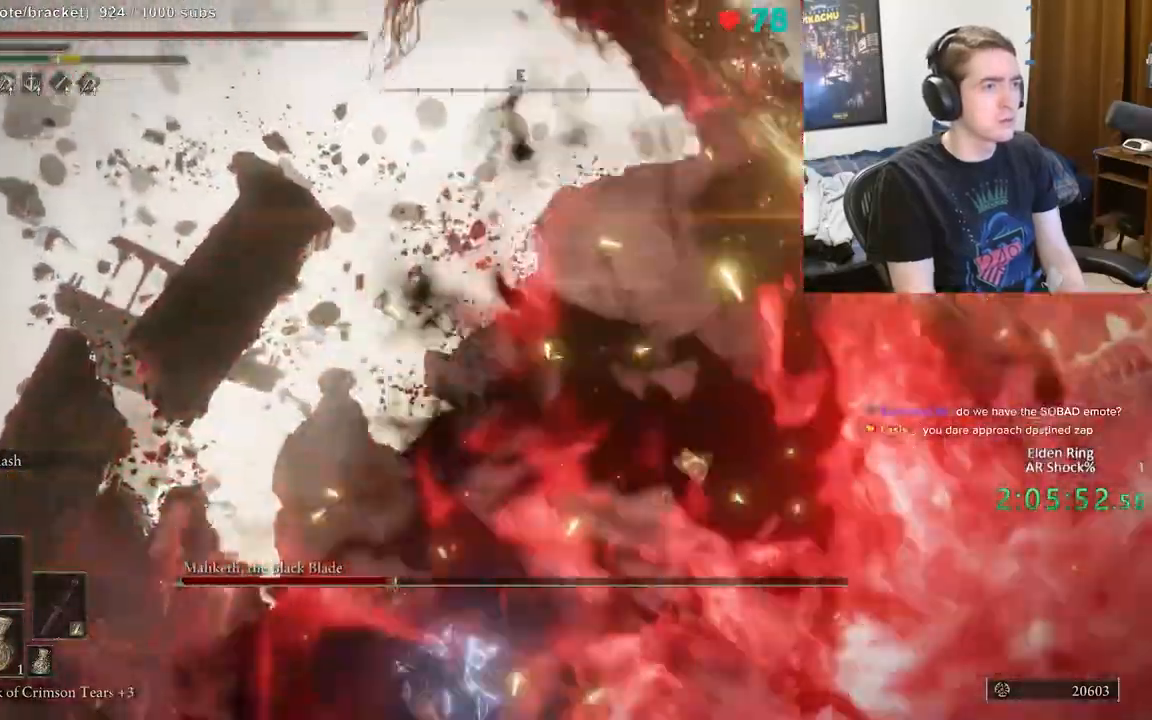
{"buttons": [], "left_stick": "right", "right_stick": "center", "events": [[150, "left_stick", "up-left"], [367, "left_stick", "up-right"], [467, "left_stick", "right"]]}
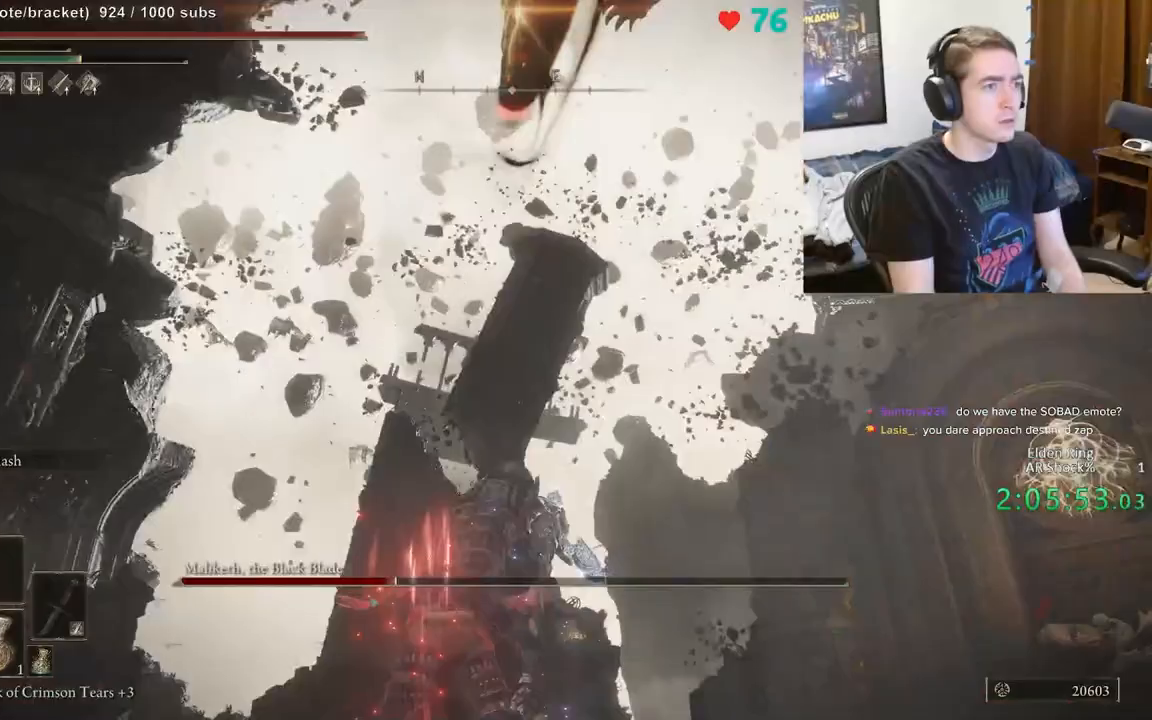
{"buttons": [], "left_stick": "up-left", "right_stick": "center", "events": [[83, "B", "down"], [167, "left_stick", "up"], [233, "left_stick", "up-left"], [267, "B", "up"]]}
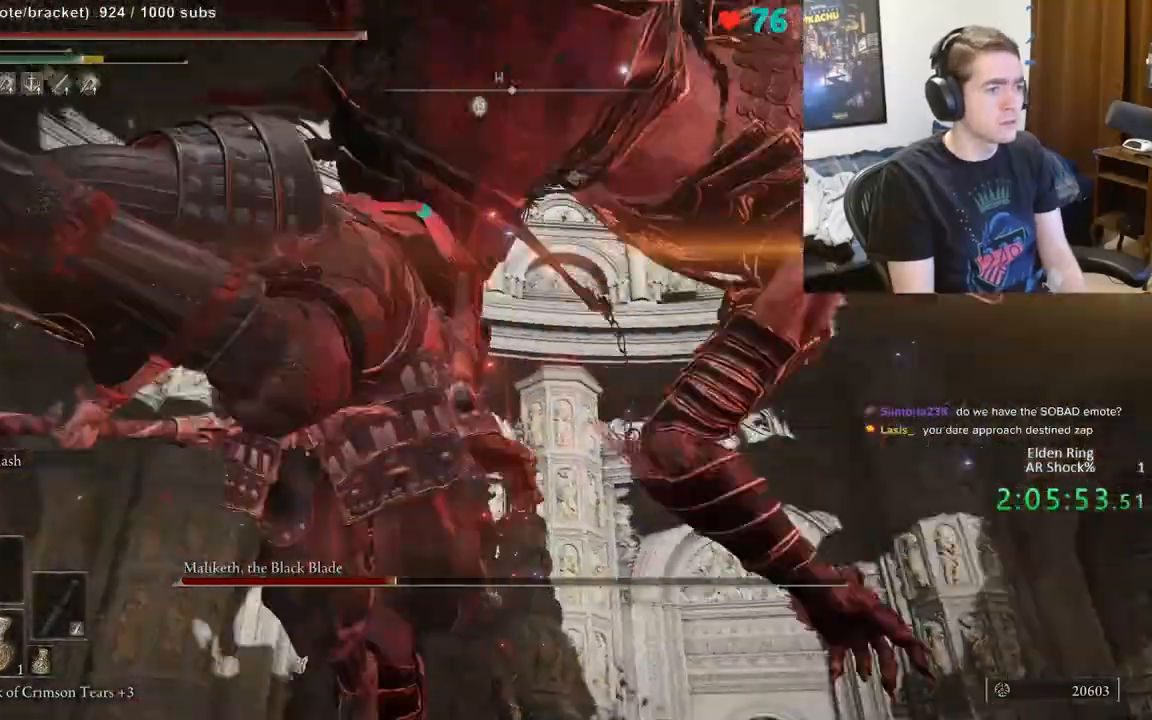
{"buttons": [], "left_stick": "up-left", "right_stick": "center", "events": []}
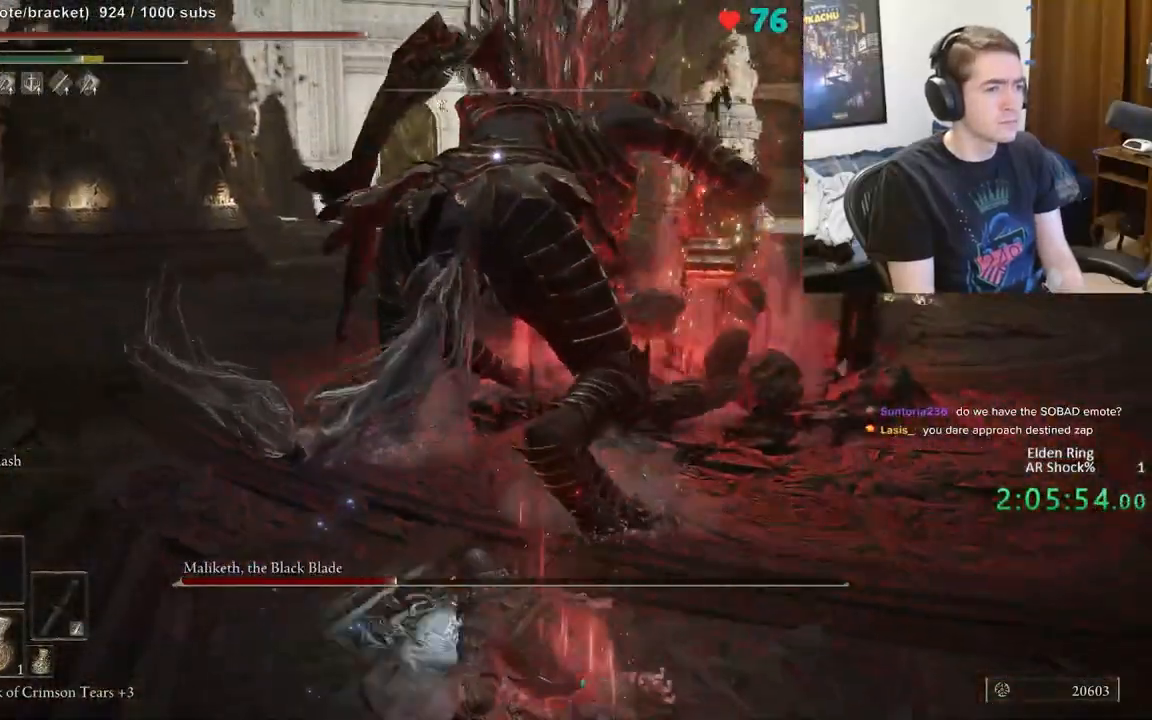
{"buttons": [], "left_stick": "up", "right_stick": "center", "events": [[150, "left_stick", "up"], [183, "B", "down"], [300, "B", "up"]]}
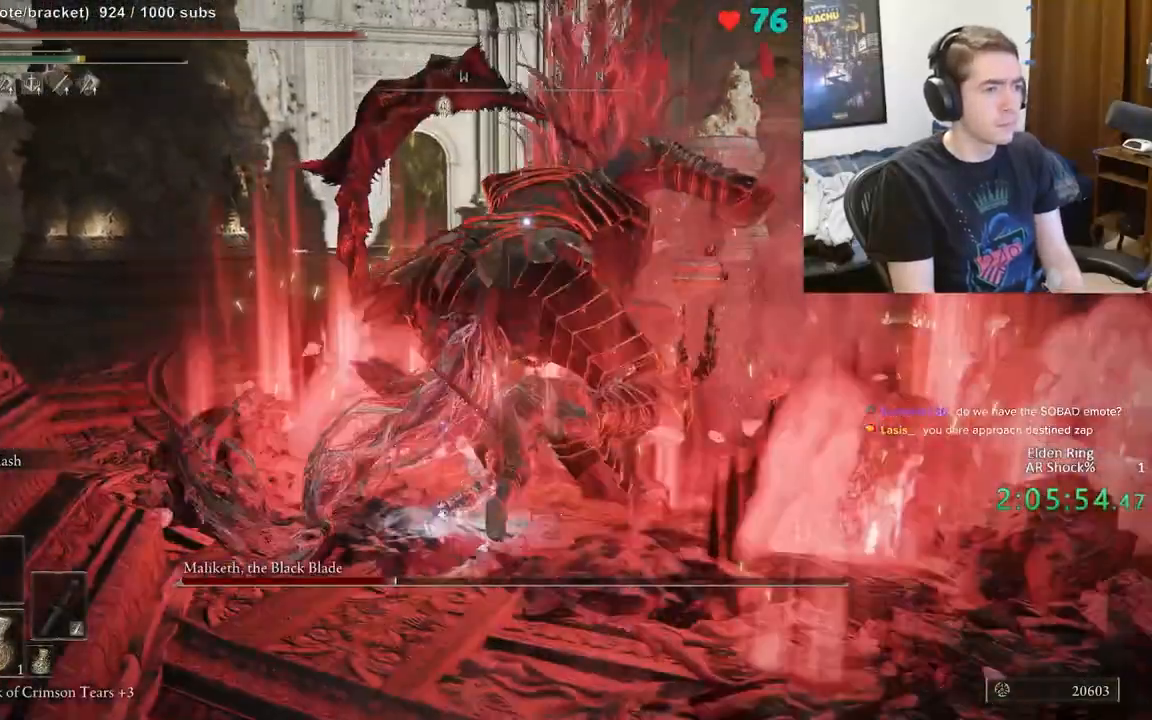
{"buttons": [], "left_stick": "up-right", "right_stick": "center", "events": [[417, "left_stick", "up-right"]]}
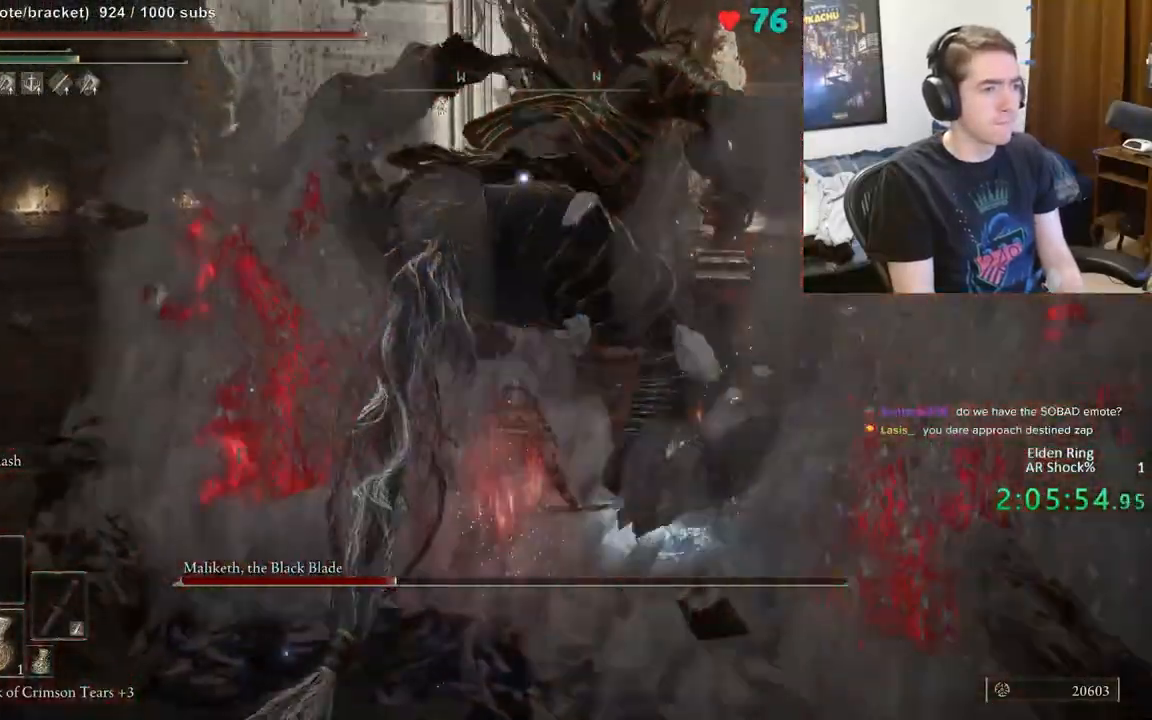
{"buttons": [], "left_stick": "up-right", "right_stick": "center", "events": []}
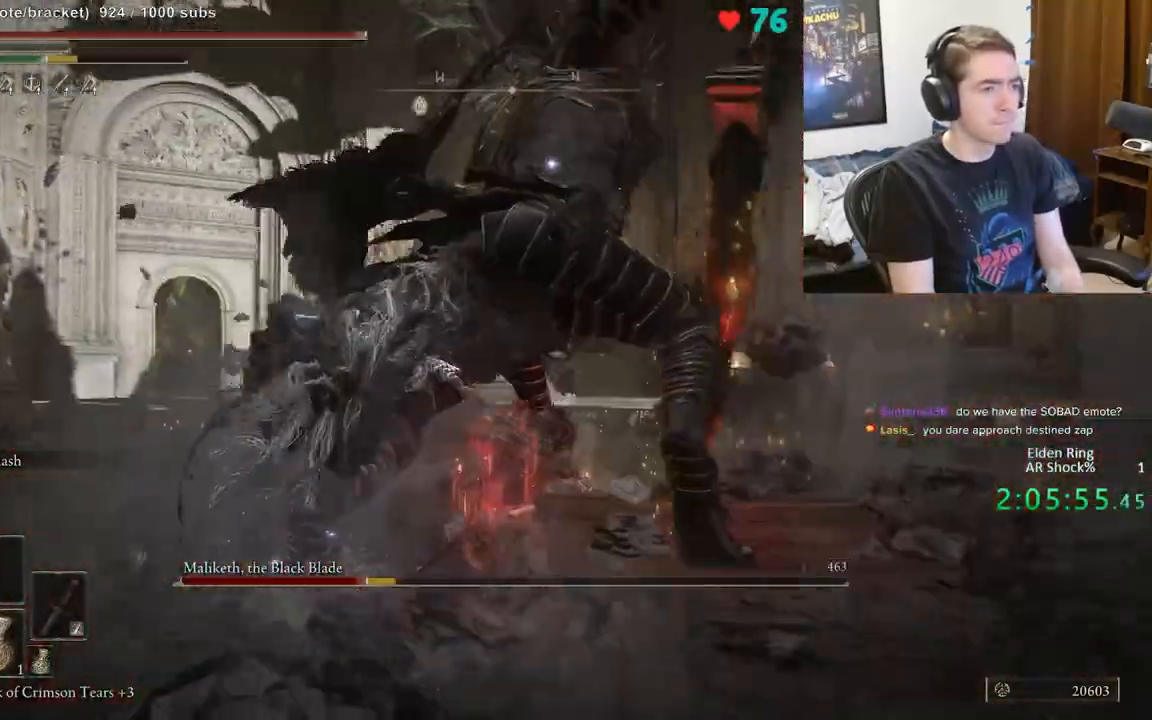
{"buttons": [], "left_stick": "down-left", "right_stick": "center", "events": [[417, "left_stick", "center"], [483, "left_stick", "down-left"]]}
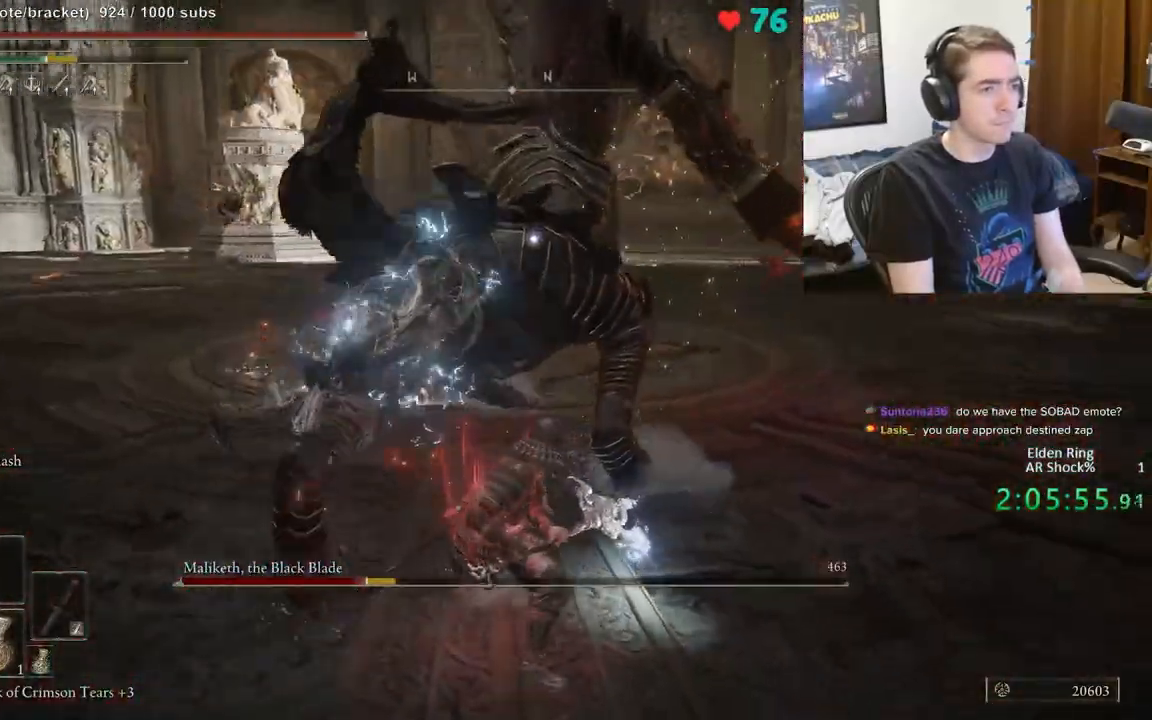
{"buttons": [], "left_stick": "up-left", "right_stick": "center", "events": [[417, "left_stick", "up-left"]]}
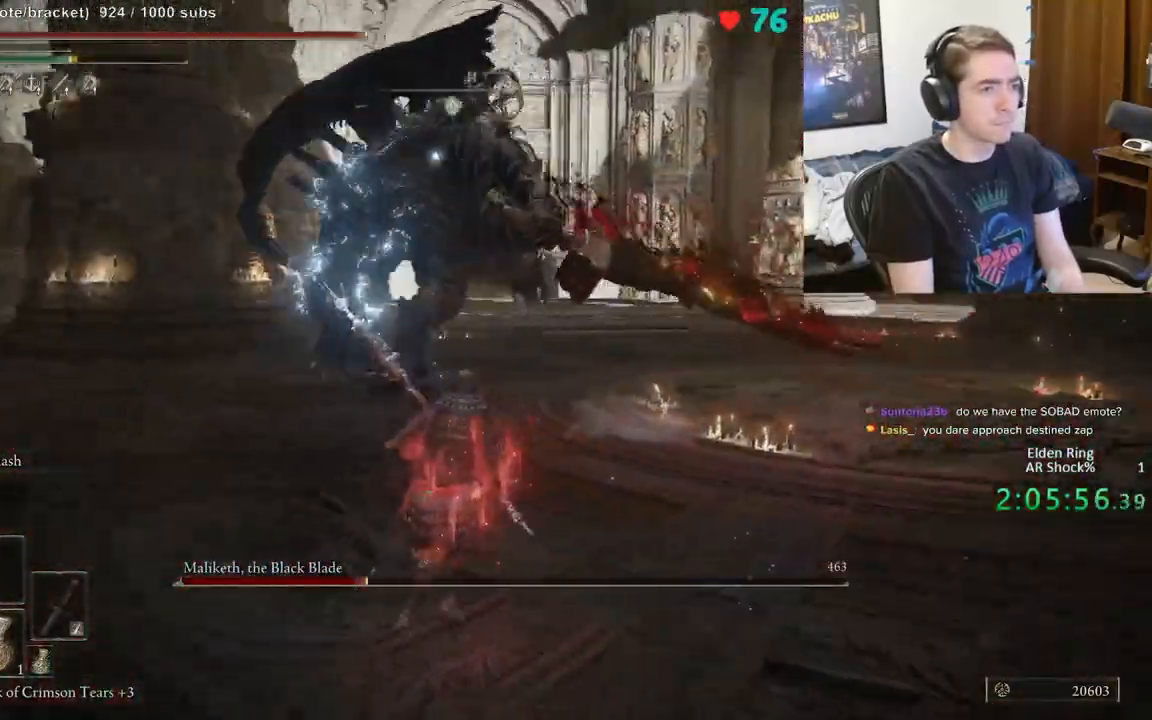
{"buttons": ["B"], "left_stick": "up", "right_stick": "center", "events": [[17, "left_stick", "up"], [167, "B", "down"]]}
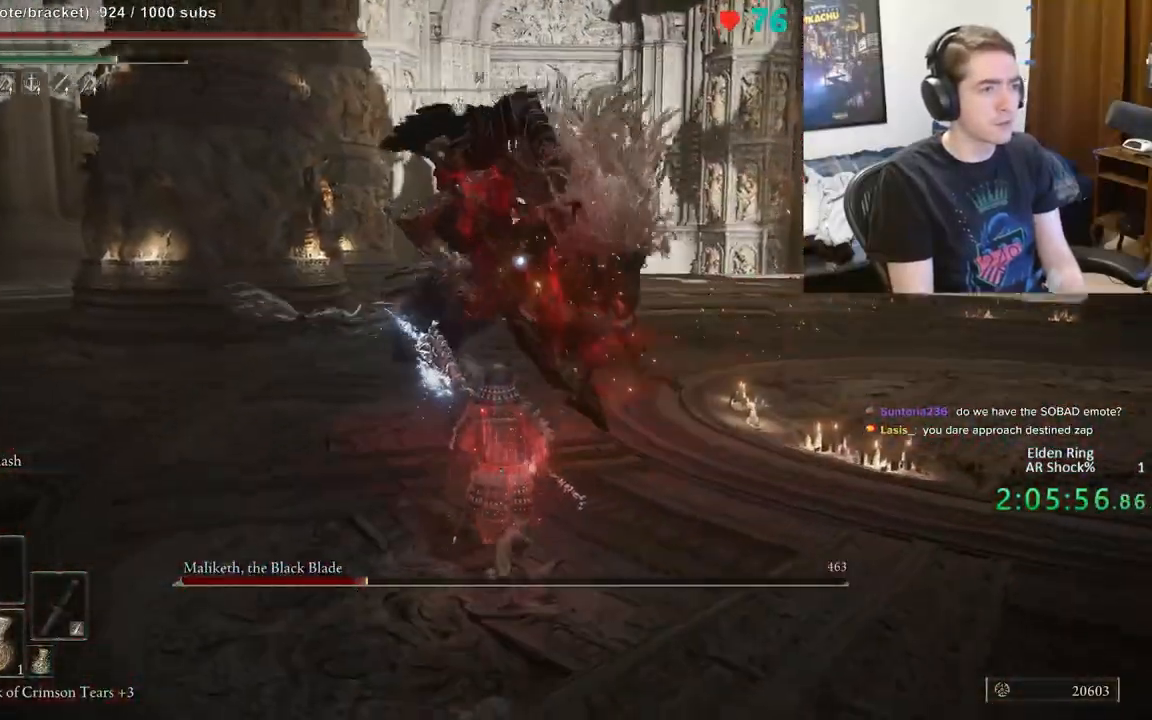
{"buttons": ["B"], "left_stick": "up-left", "right_stick": "center", "events": [[467, "left_stick", "up-left"]]}
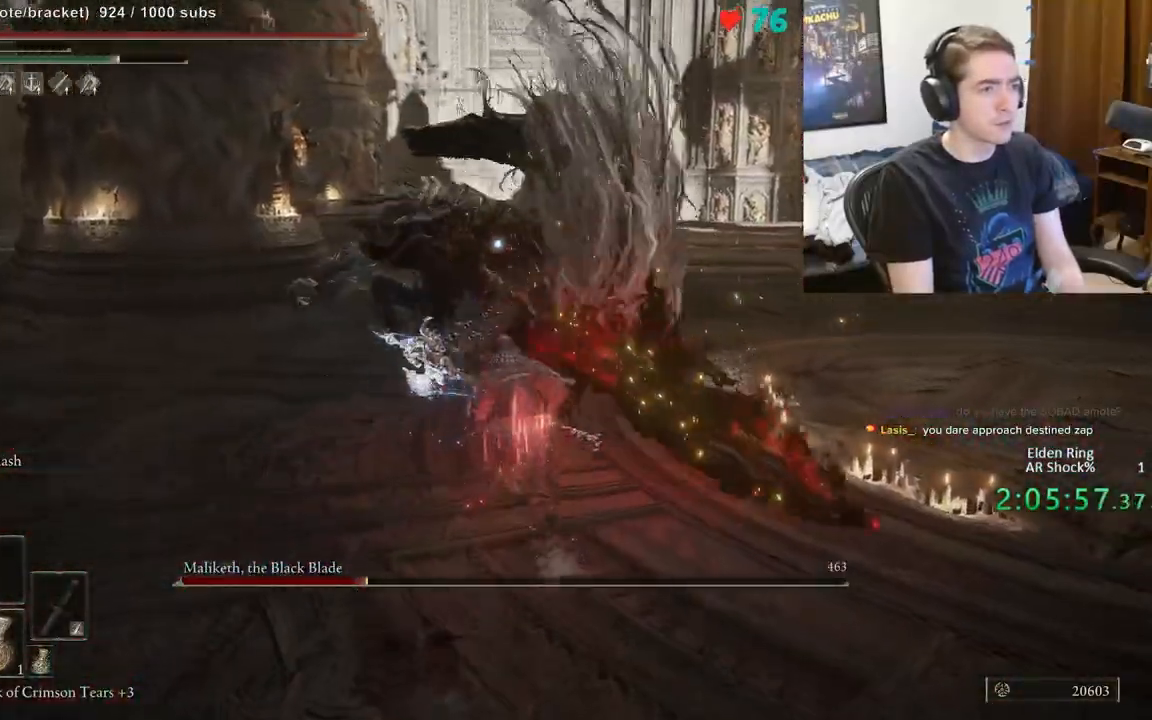
{"buttons": [], "left_stick": "up-left", "right_stick": "down", "events": [[117, "B", "up"], [367, "right_stick", "down"]]}
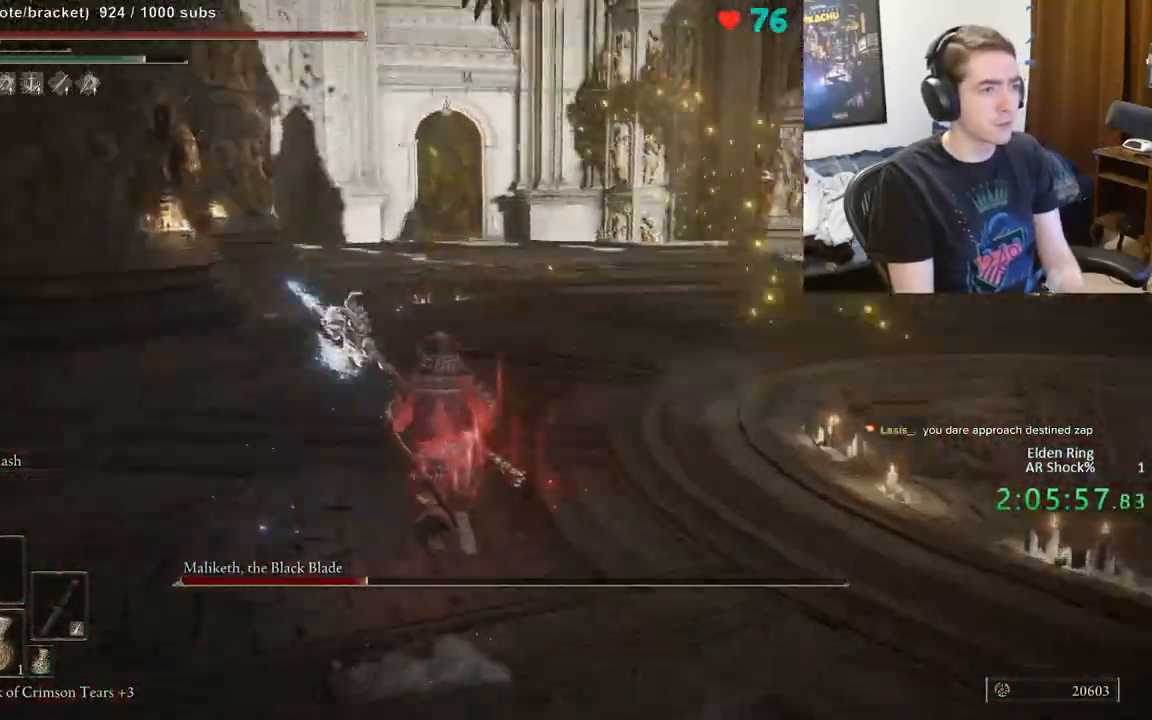
{"buttons": [], "left_stick": "up", "right_stick": "center", "events": [[17, "right_stick", "center"], [300, "B", "down"], [300, "left_stick", "up"], [467, "B", "up"]]}